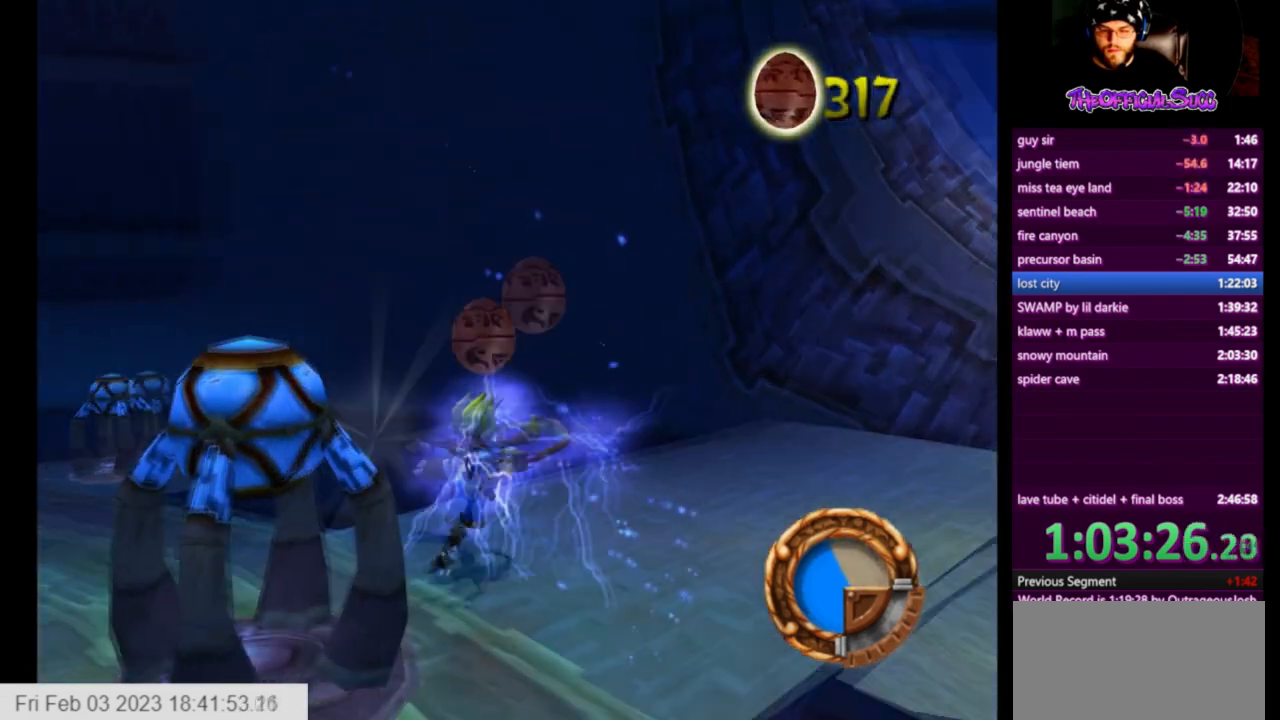
Gameplay with a controller (PlayStation layout); each line is a JSON object with the inputs held at the frame after it. "events" lists button and stick changes between this image and that frame as [ms after this image, input, new state], when the widget could be followed in between.
{"buttons": [], "left_stick": "up", "right_stick": "right", "events": [[125, "left_stick", "center"], [292, "left_stick", "up"]]}
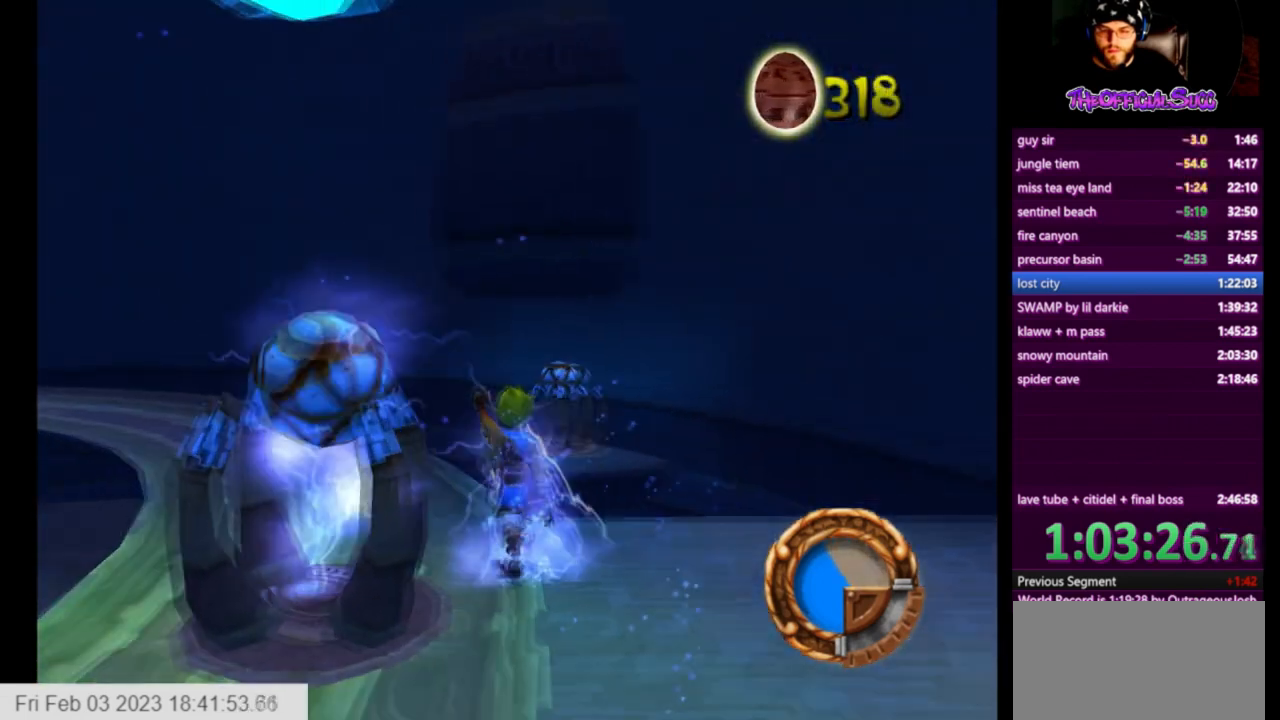
{"buttons": ["SQUARE"], "left_stick": "up", "right_stick": "center", "events": [[458, "SQUARE", "down"], [458, "right_stick", "center"]]}
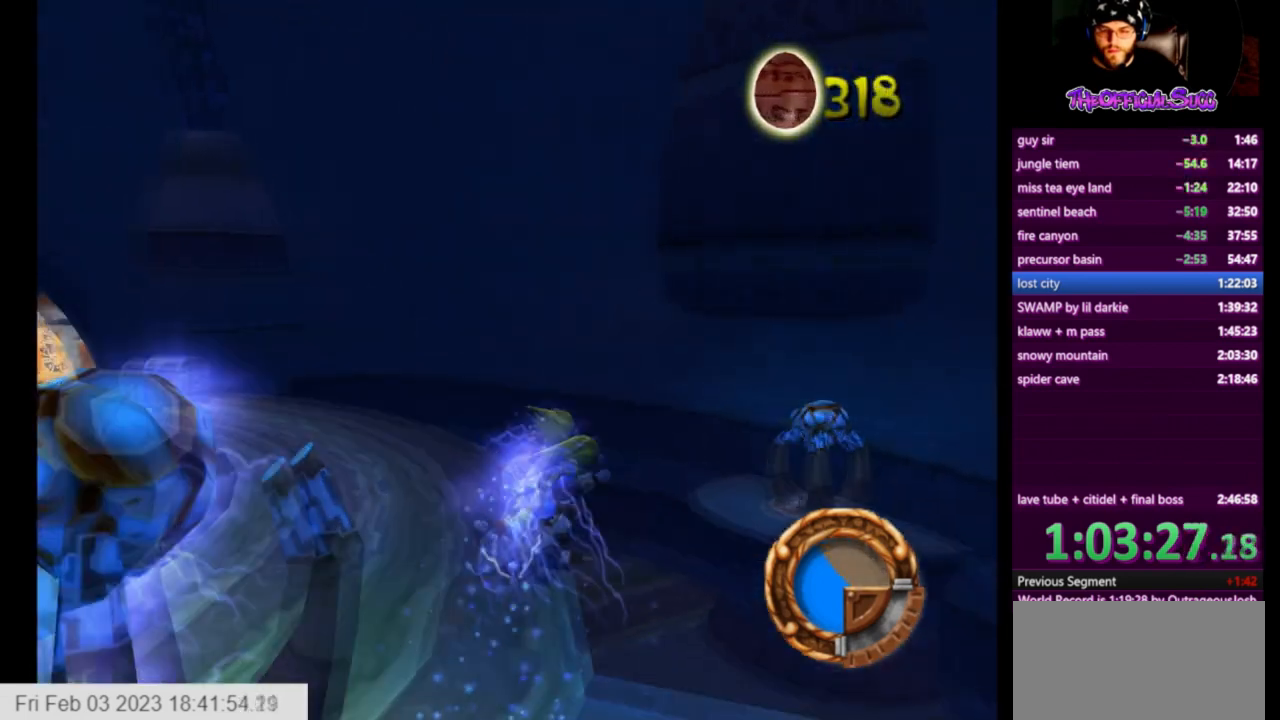
{"buttons": [], "left_stick": "up", "right_stick": "center"}
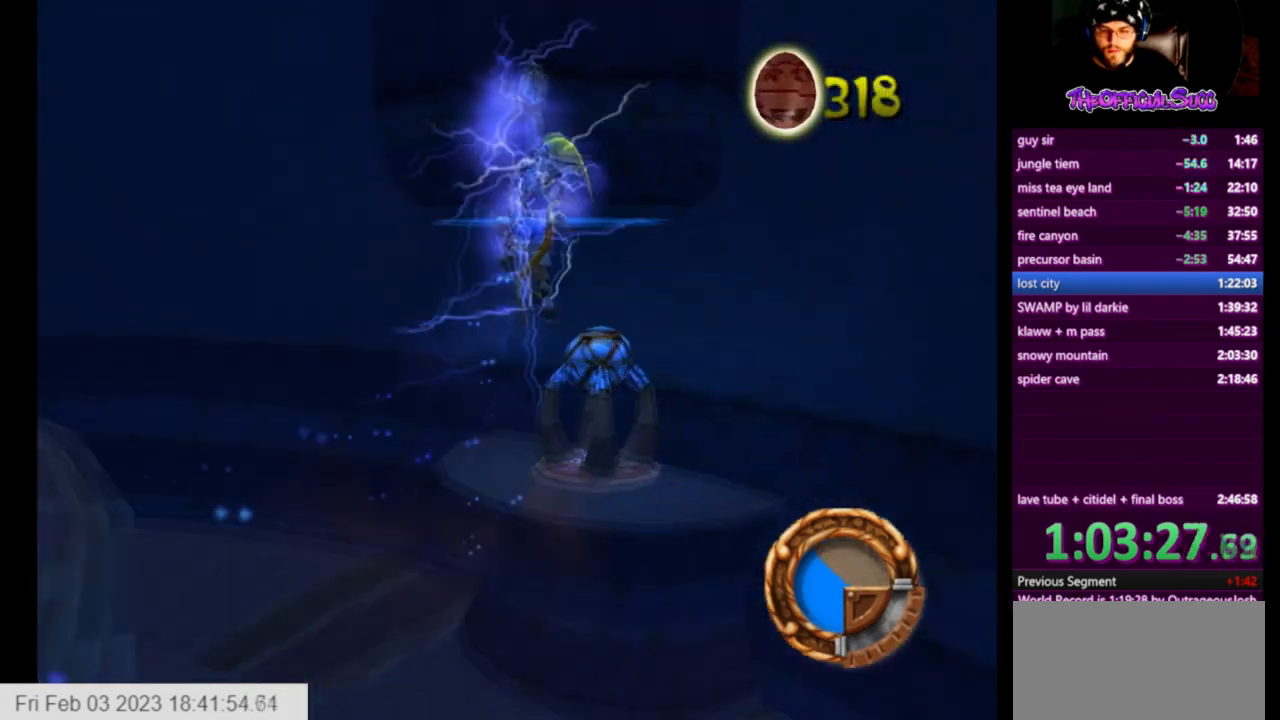
{"buttons": ["CIRCLE"], "left_stick": "up", "right_stick": "center", "events": [[458, "CIRCLE", "down"]]}
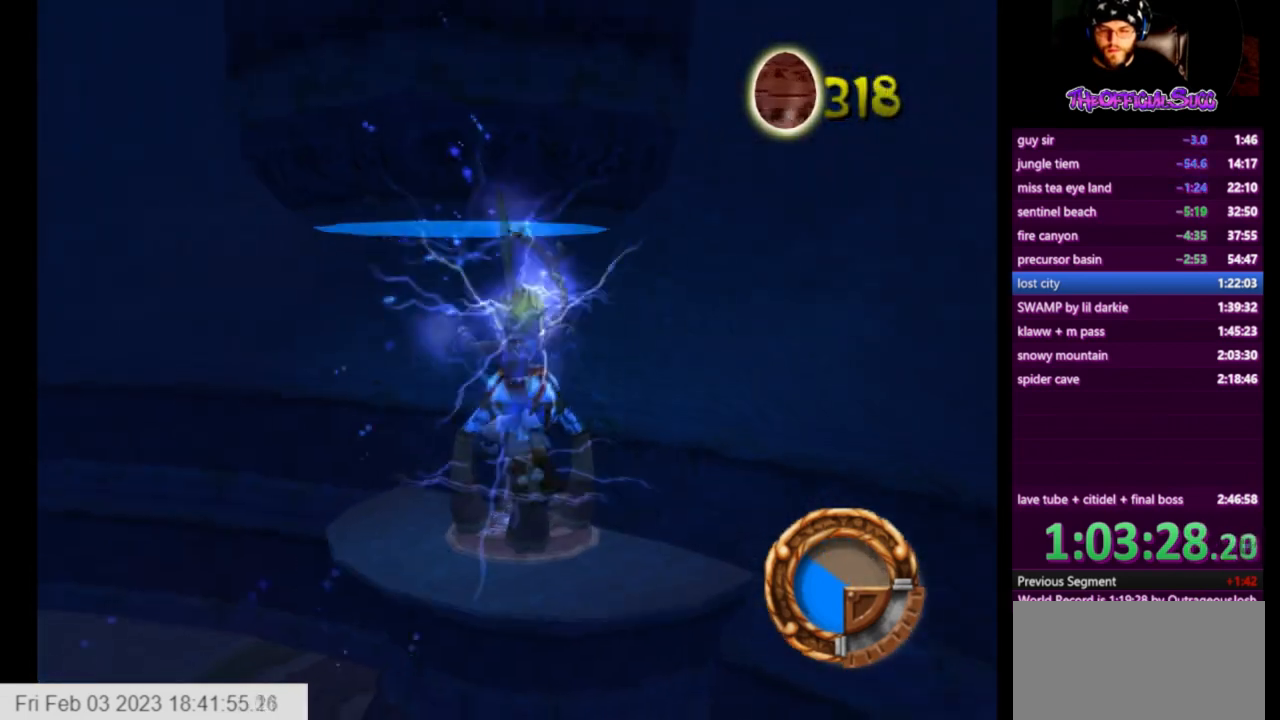
{"buttons": [], "left_stick": "up", "right_stick": "right", "events": [[83, "CIRCLE", "up"], [250, "right_stick", "right"]]}
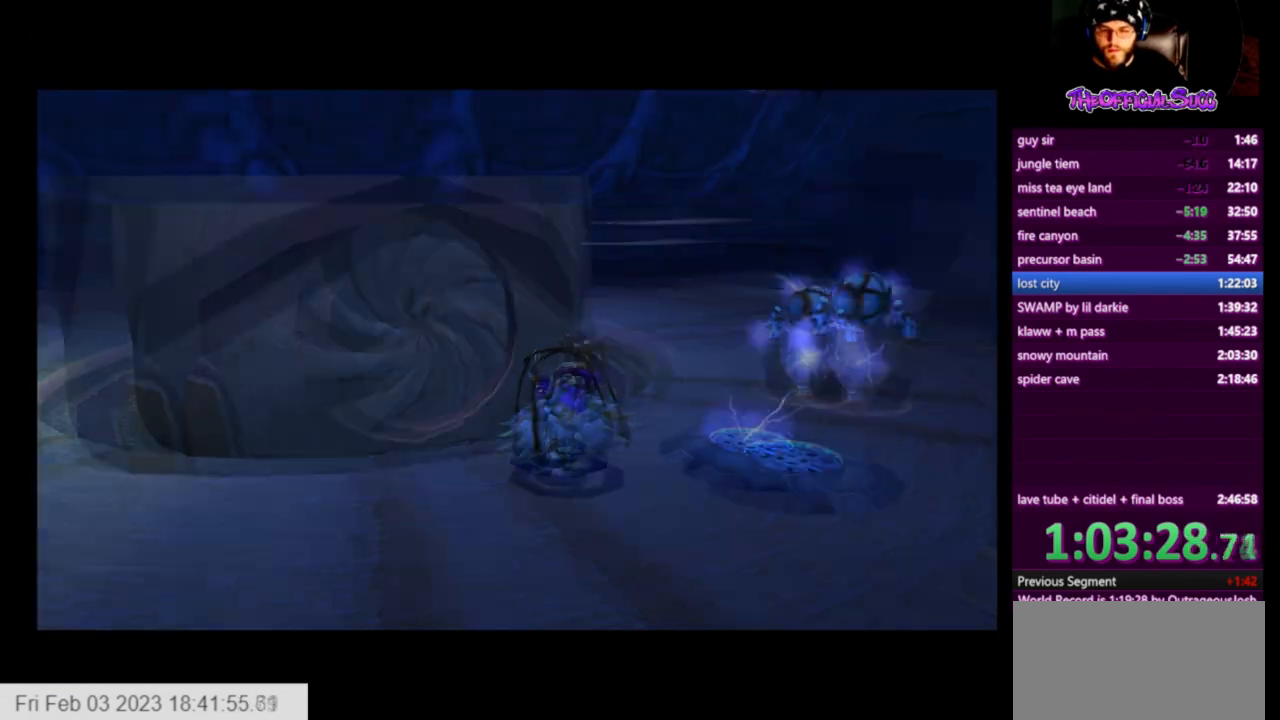
{"buttons": [], "left_stick": "center", "right_stick": "center", "events": [[83, "left_stick", "center"], [208, "right_stick", "center"]]}
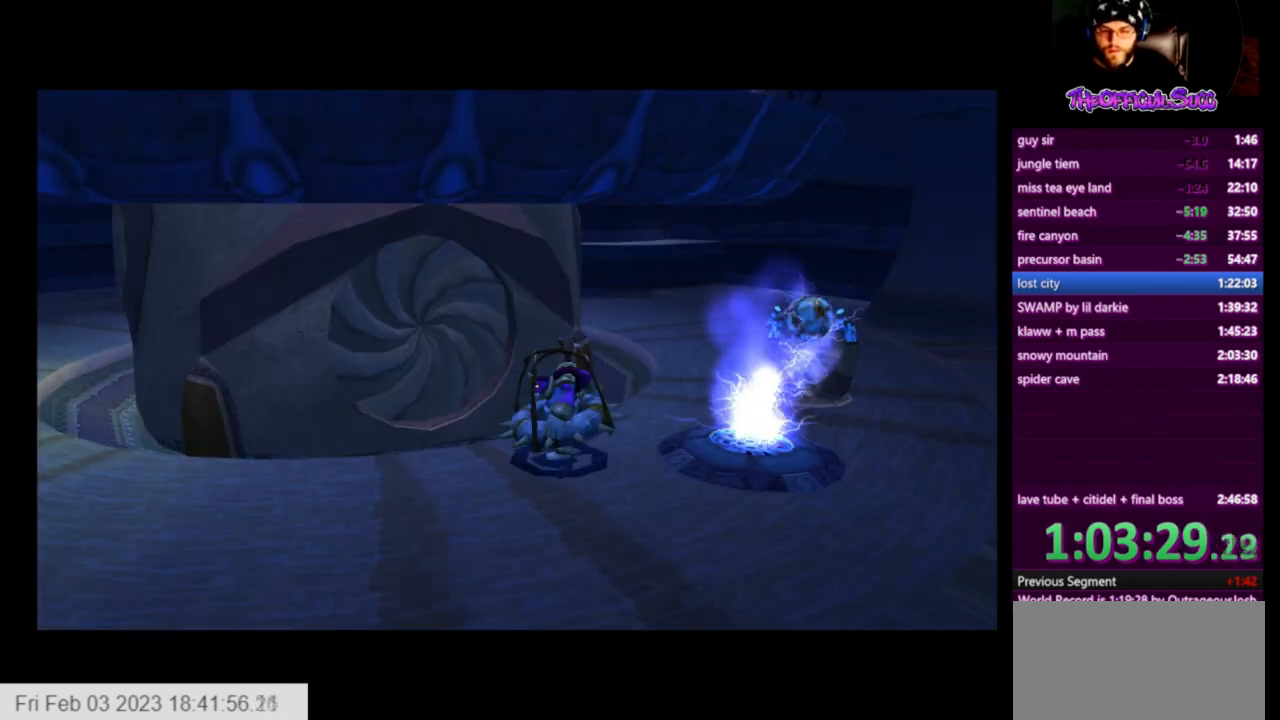
{"buttons": [], "left_stick": "center", "right_stick": "center", "events": []}
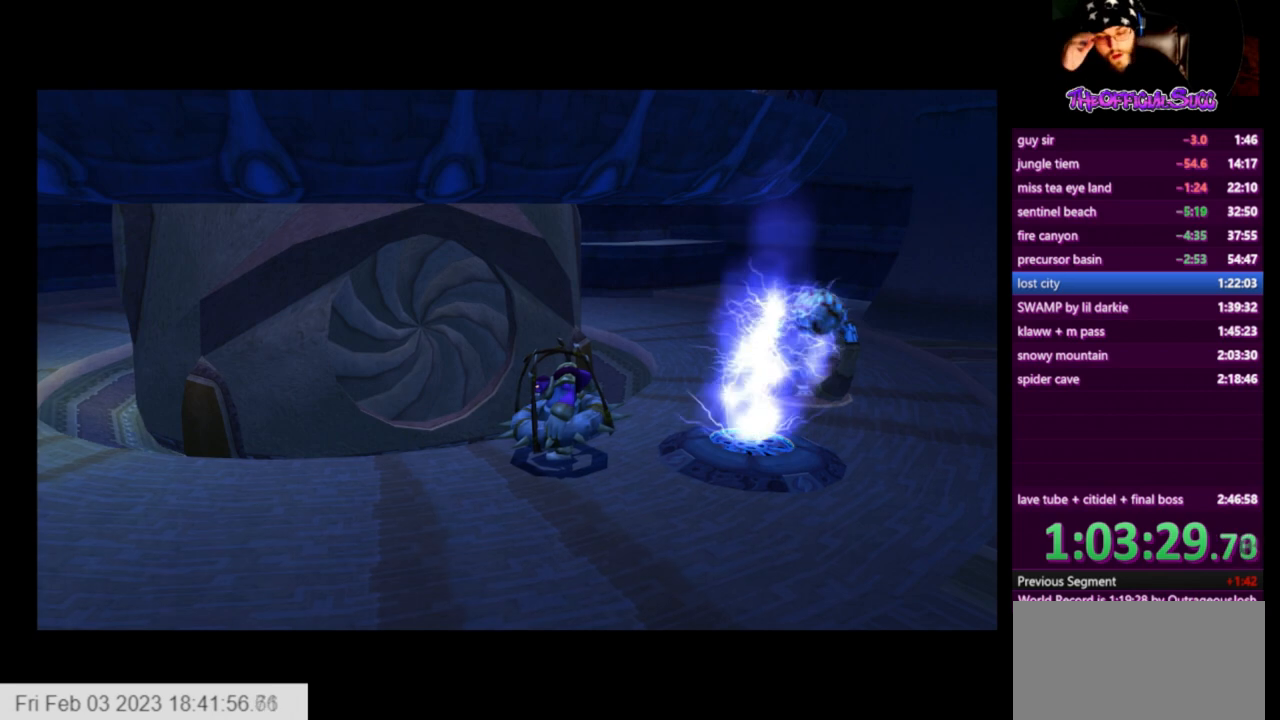
{"buttons": [], "left_stick": "center", "right_stick": "center", "events": []}
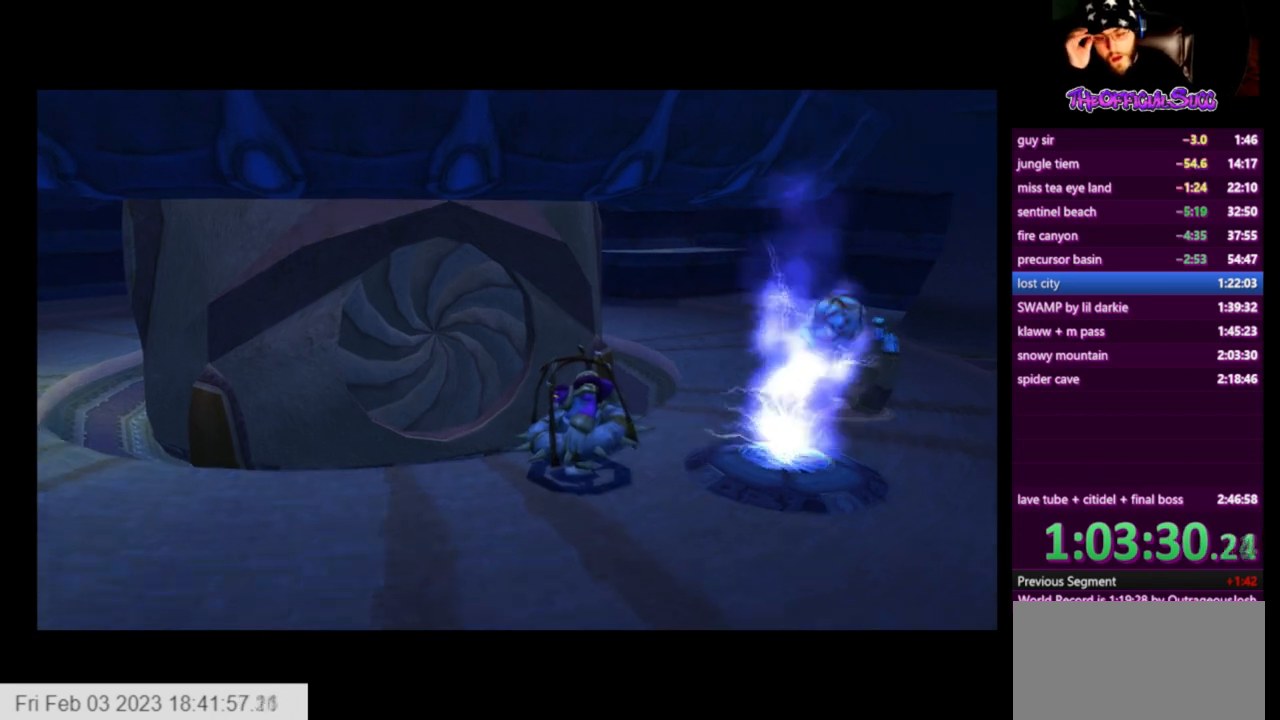
{"buttons": [], "left_stick": "center", "right_stick": "center", "events": []}
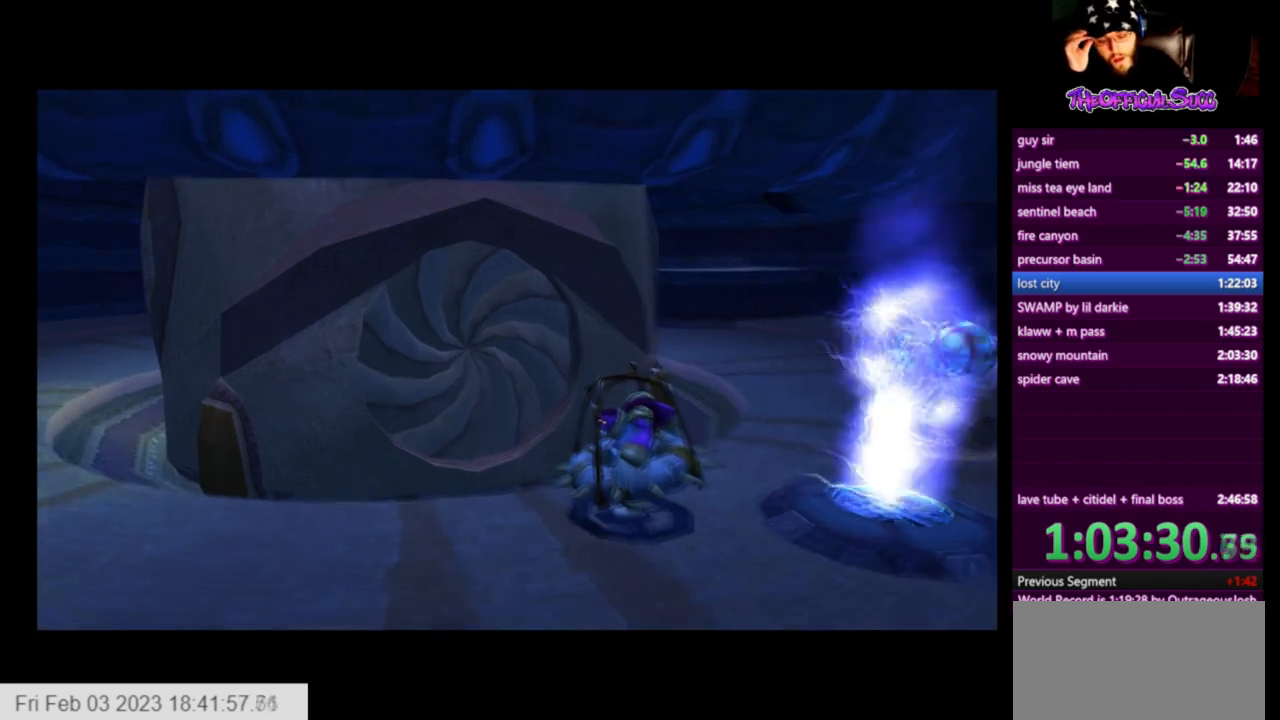
{"buttons": [], "left_stick": "center", "right_stick": "center", "events": []}
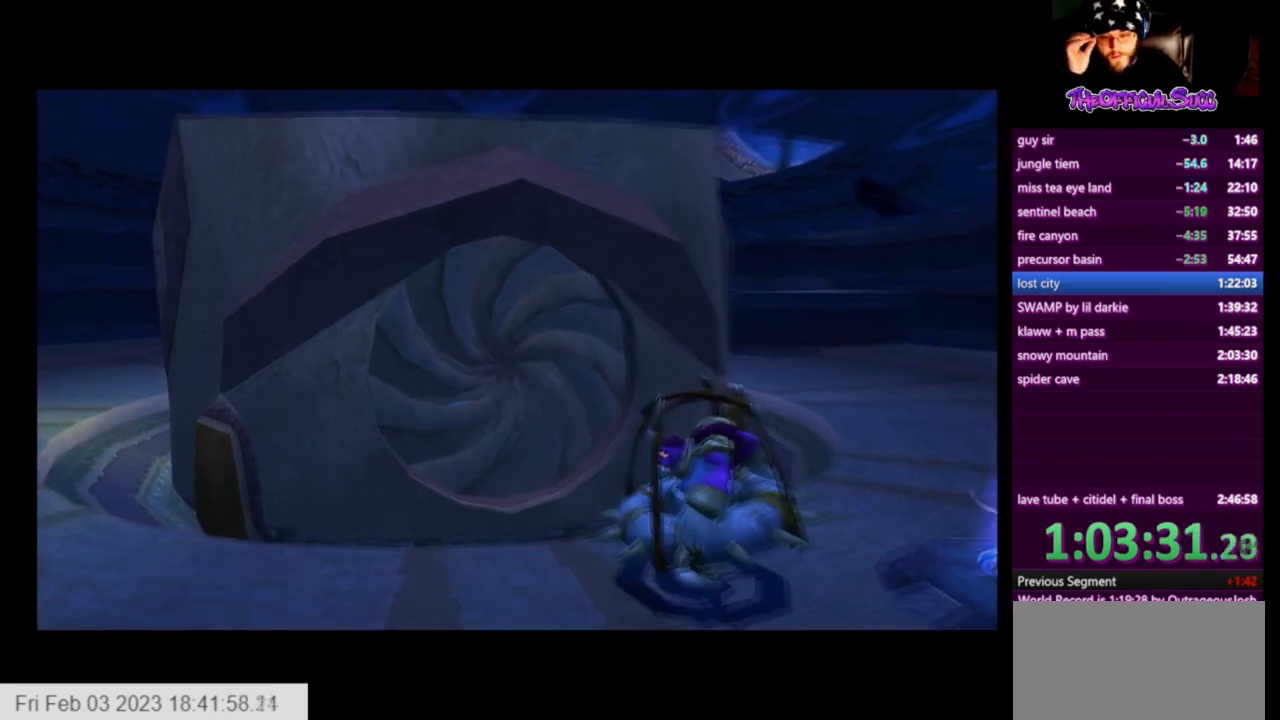
{"buttons": [], "left_stick": "center", "right_stick": "center", "events": []}
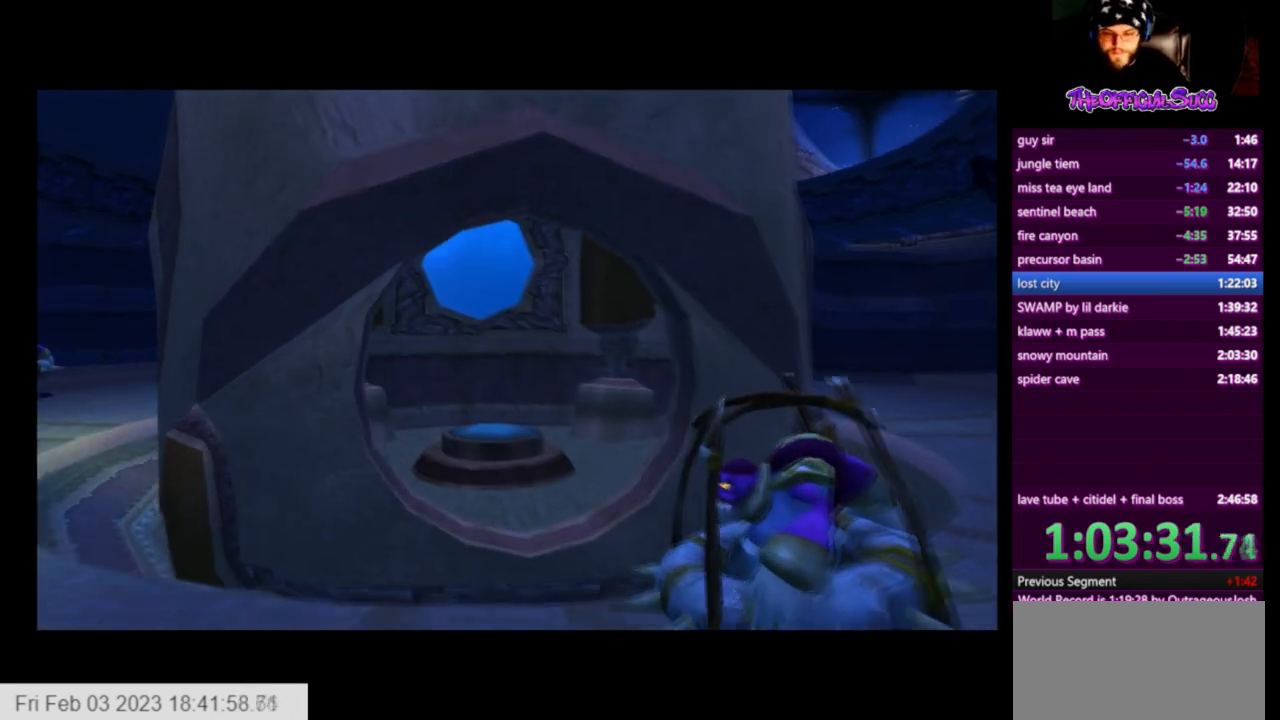
{"buttons": [], "left_stick": "center", "right_stick": "center", "events": []}
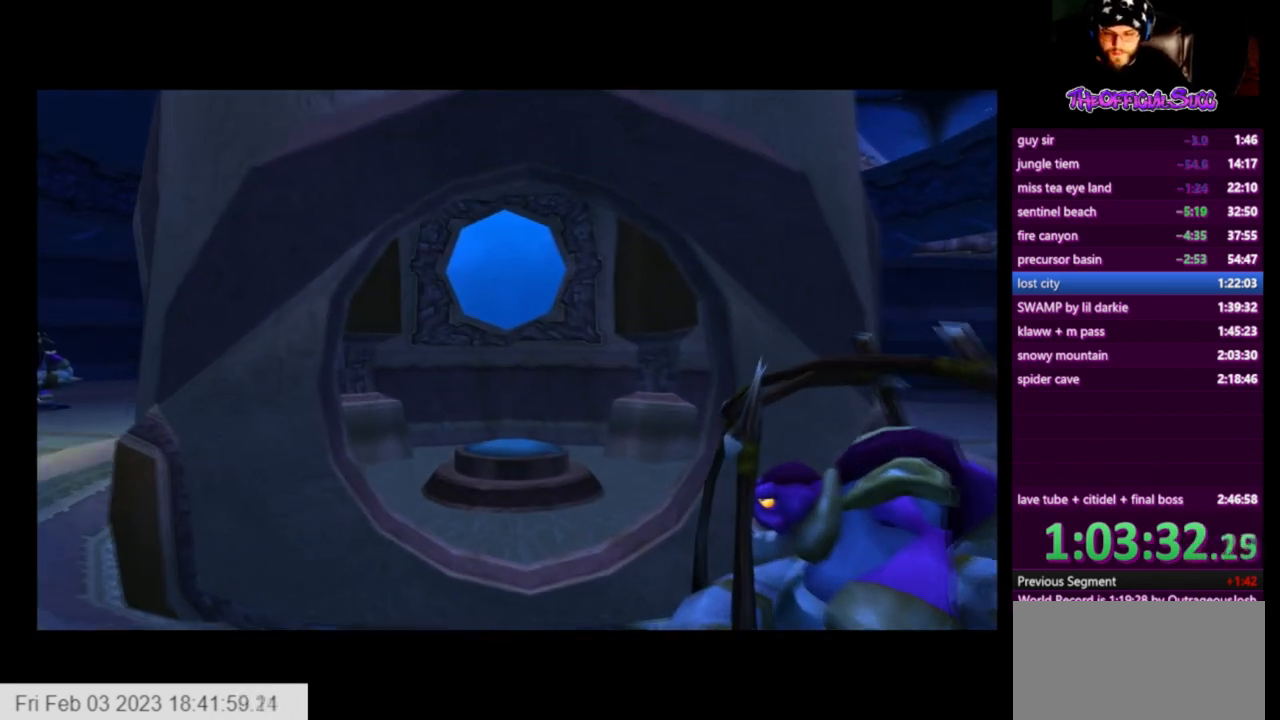
{"buttons": [], "left_stick": "center", "right_stick": "center", "events": []}
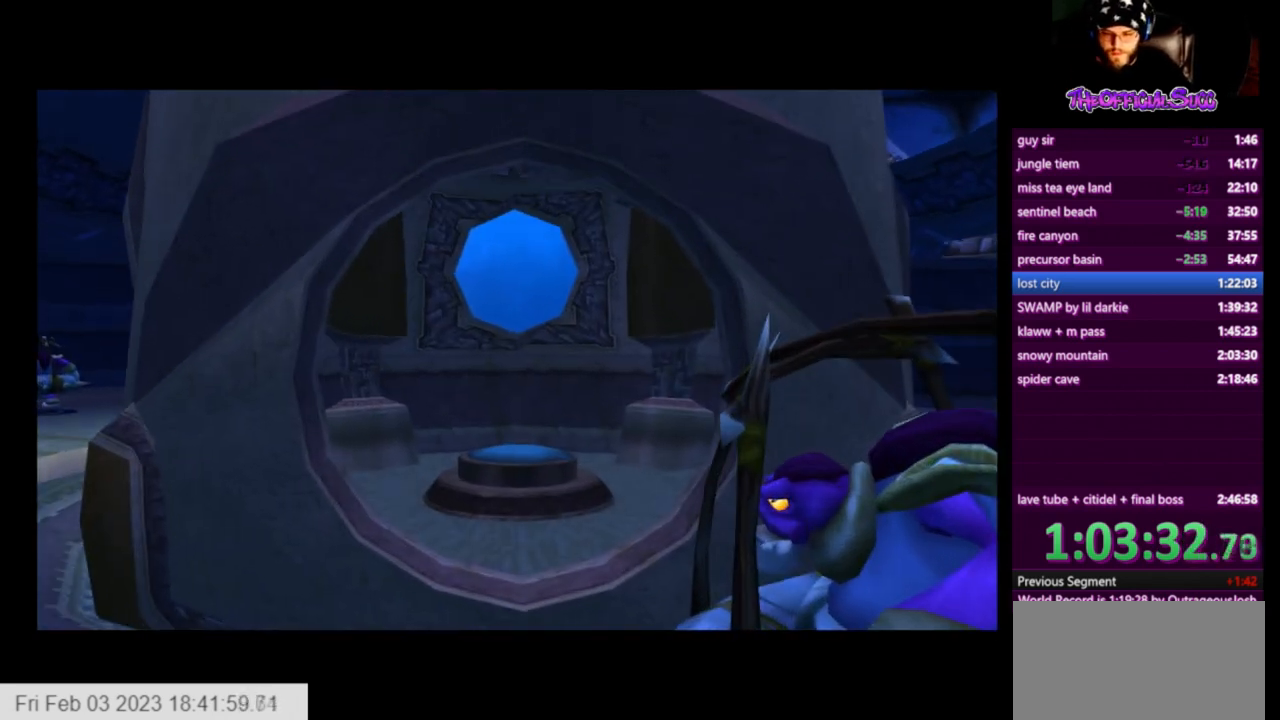
{"buttons": [], "left_stick": "left", "right_stick": "right", "events": [[250, "right_stick", "right"], [375, "left_stick", "left"]]}
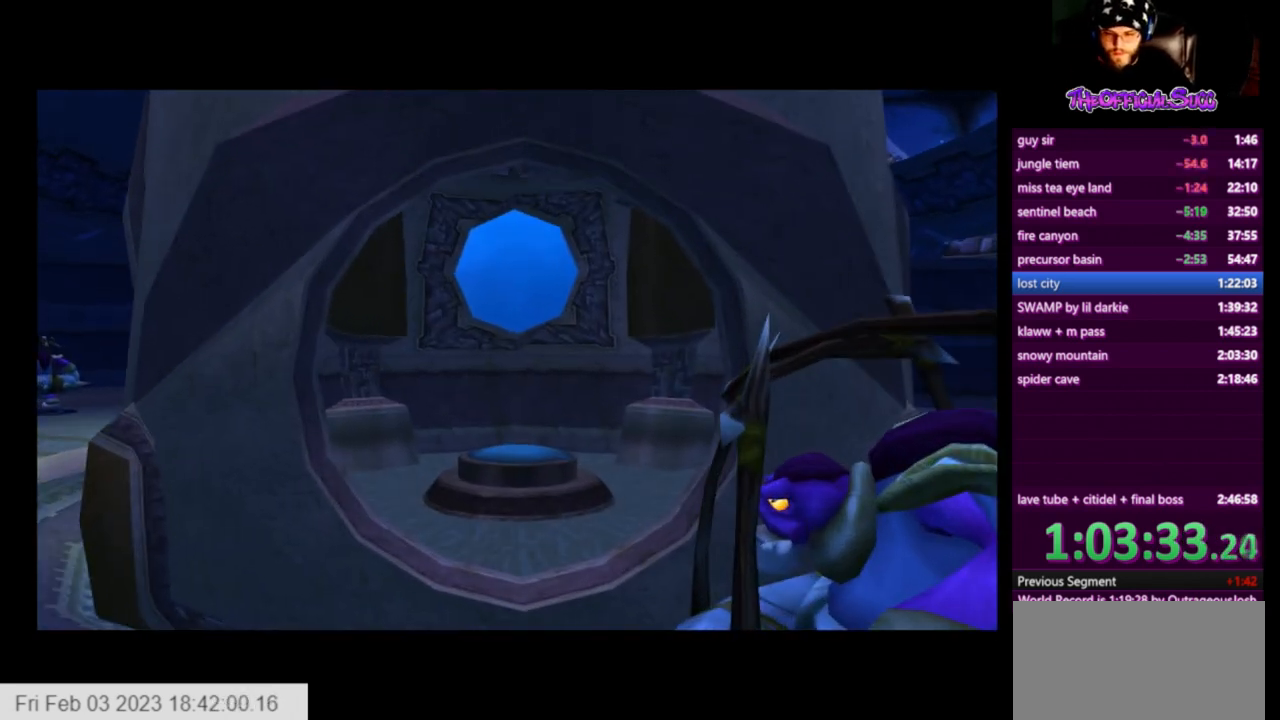
{"buttons": [], "left_stick": "center", "right_stick": "center", "events": [[42, "left_stick", "center"], [209, "right_stick", "center"], [250, "left_stick", "left"], [501, "left_stick", "center"]]}
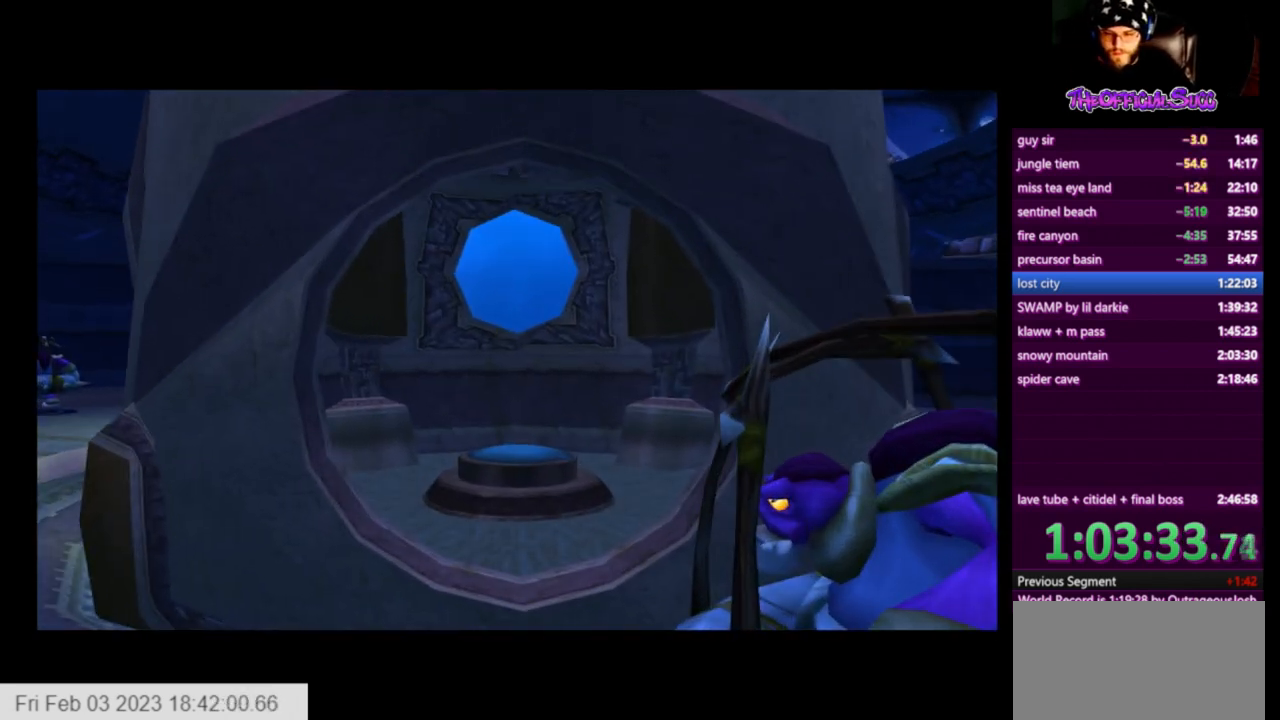
{"buttons": ["SQUARE"], "left_stick": "up-left", "right_stick": "center", "events": [[41, "right_stick", "right"], [333, "left_stick", "left"], [417, "left_stick", "up-left"], [500, "SQUARE", "down"], [500, "right_stick", "center"]]}
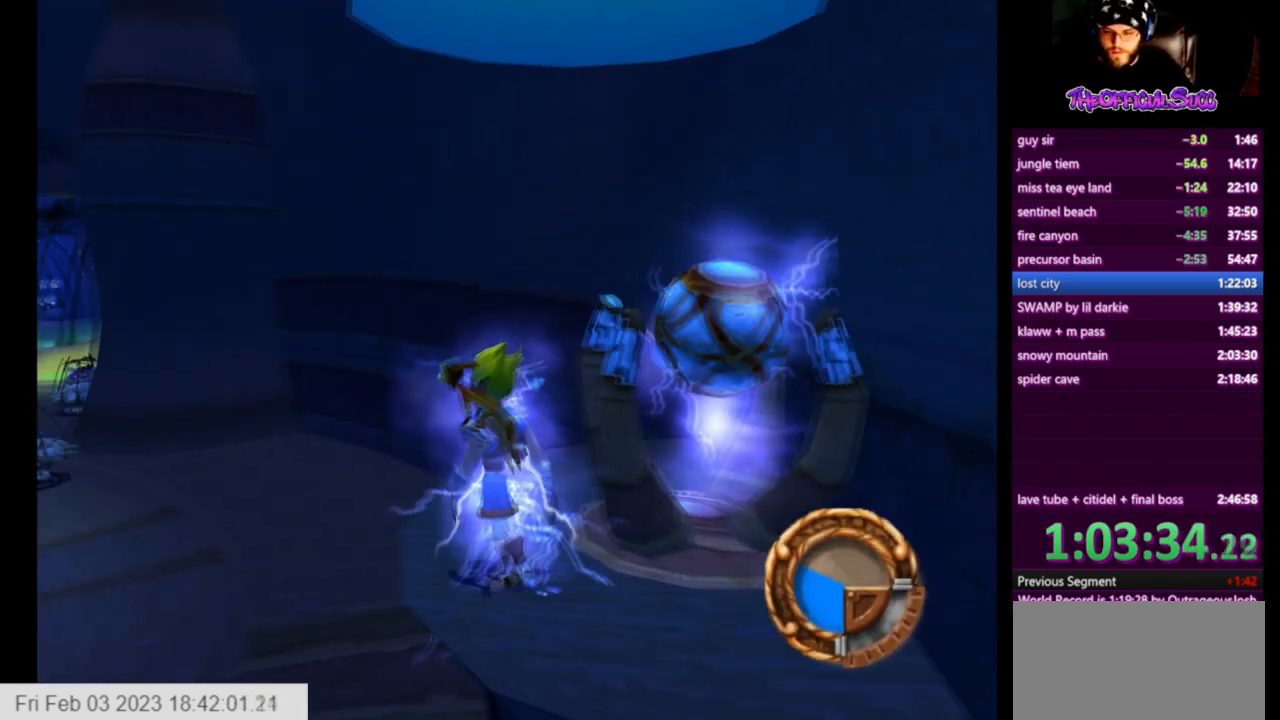
{"buttons": [], "left_stick": "up", "right_stick": "center", "events": [[375, "left_stick", "up"], [459, "SQUARE", "up"]]}